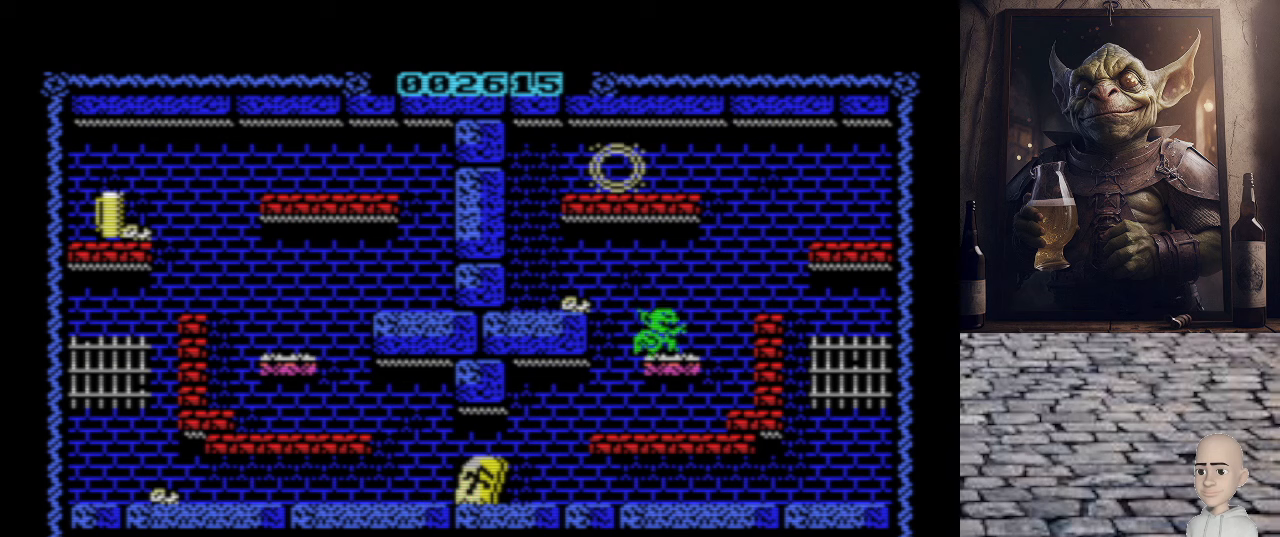
Gameplay with keyboard; each line is a JSON object with the keys held at the frame after it. "events" lists presses ("down") and releases ("up") of ".", "/", "0", "1", "2", "3", "4", "5", "6", "7", "8", "9", "a", "alt_l", "alt_r", "b", "backslash", "backspace", "c", "caps_lock", "comma", "ctrl_l", "ctrl_r", "d", "e", "equals", "escape", "f", "f1", "f10", "f11", "f12", "f2", "f3", "f4", "f5", "f6", "f7", "f8", "f9", "g", "h", "i", "j", "k", "l", "lbracket", "m", "minus", "n", "o", "p", "q", "quote", "r", "rbracket", "return", "s", "semicolon", "shift_l", "shift_r", "space", "super", "t", "tab", "tilde", "u", "v", "w", "x", "y" and "z" between this image and that frame as [ms after this image, input, new state], when the widget could be followed in between. No other keys are recorded. Mouse input is not recorded.
{"keys": ["p", "q"], "events": []}
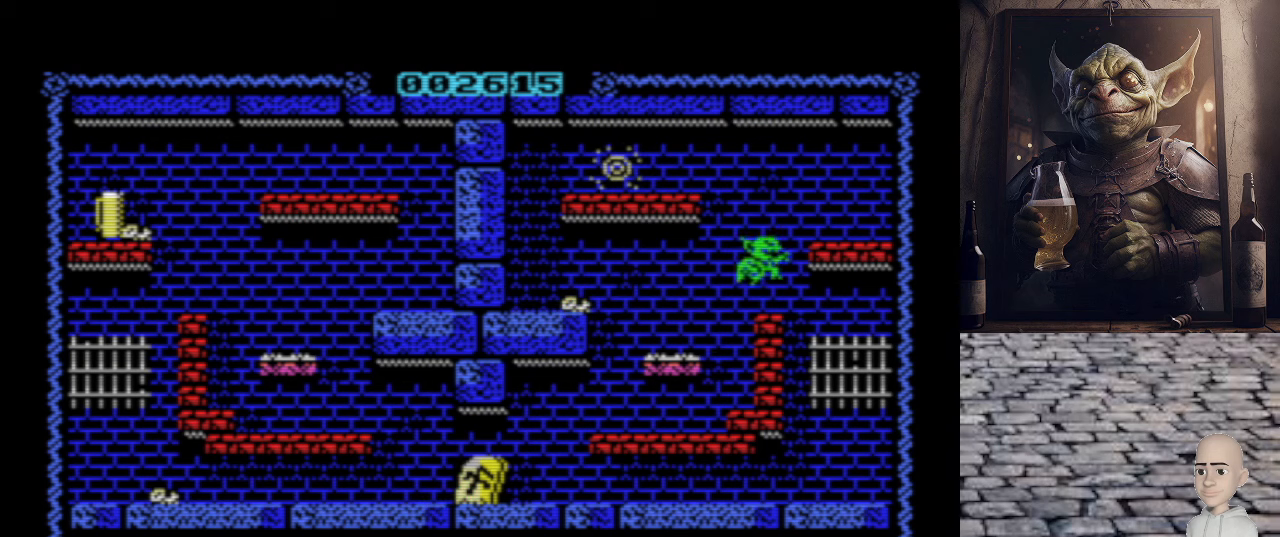
{"keys": ["p"], "events": [[60, "p", "up"], [340, "p", "down"], [500, "q", "up"]]}
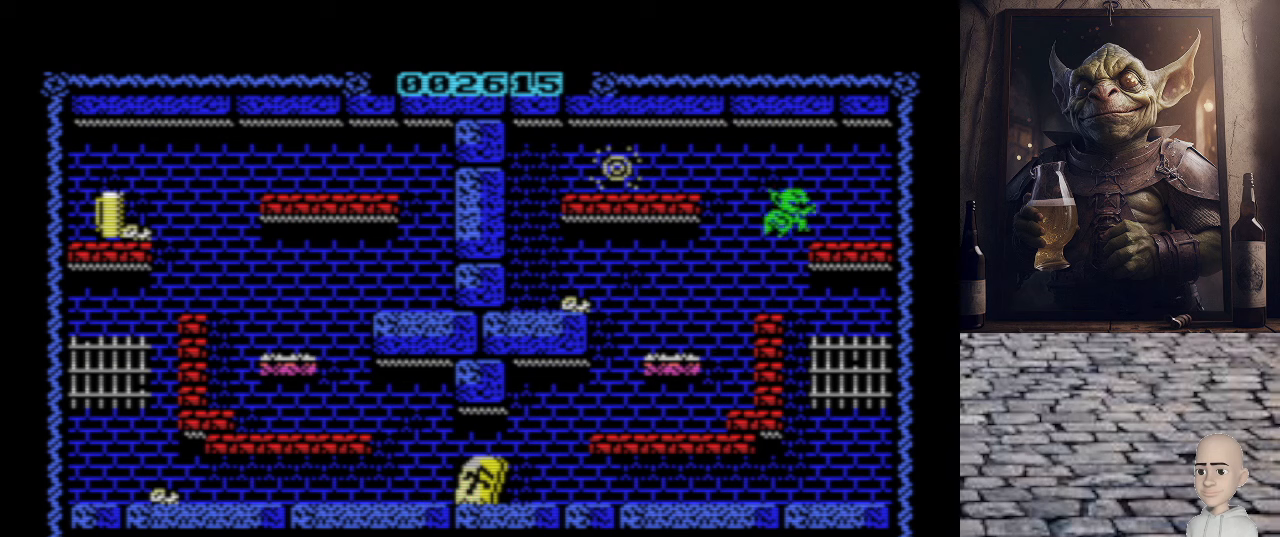
{"keys": ["o", "q"], "events": [[80, "p", "up"], [220, "o", "down"], [400, "q", "down"]]}
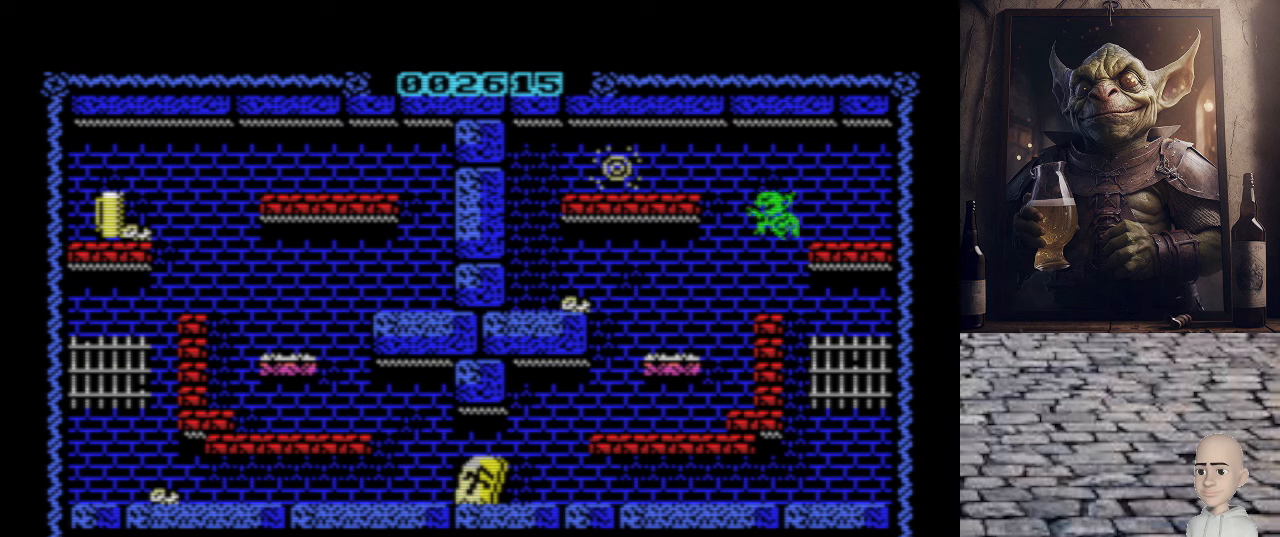
{"keys": ["p"], "events": [[340, "o", "up"], [360, "q", "up"], [480, "p", "down"]]}
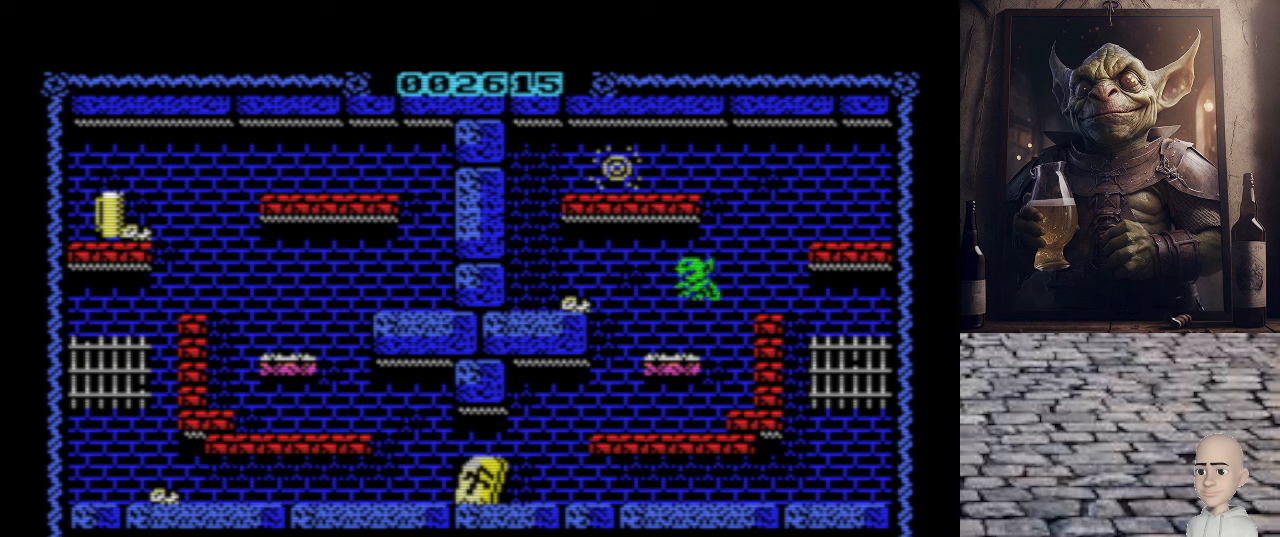
{"keys": ["q"], "events": [[280, "q", "down"], [360, "p", "up"]]}
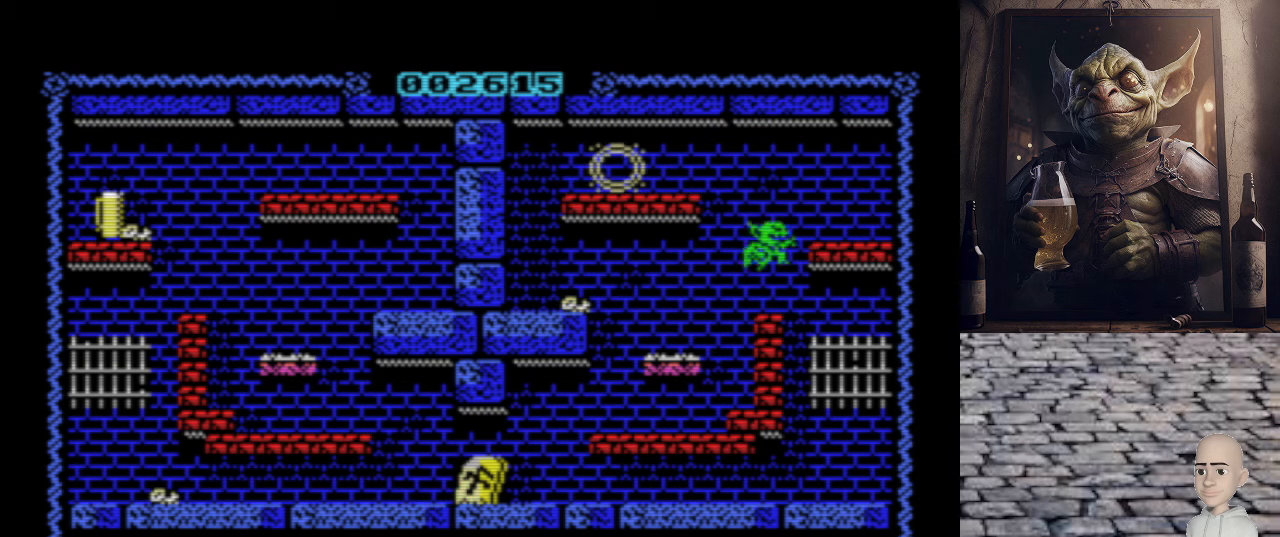
{"keys": [], "events": [[220, "p", "down"], [300, "q", "up"], [400, "p", "up"]]}
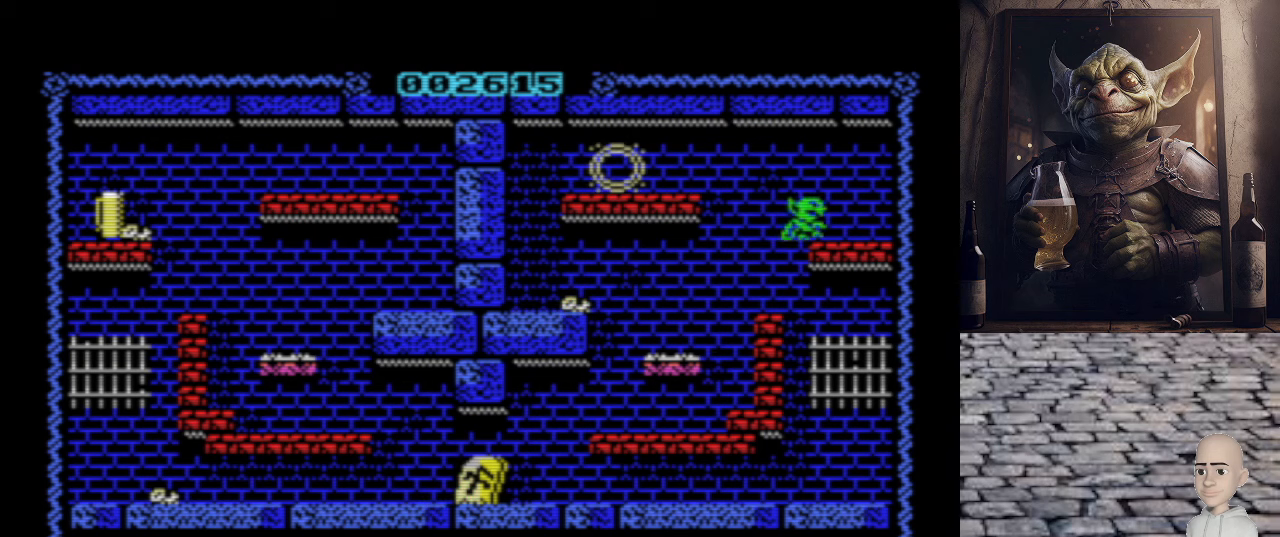
{"keys": ["o", "q"], "events": [[200, "o", "down"], [220, "q", "down"]]}
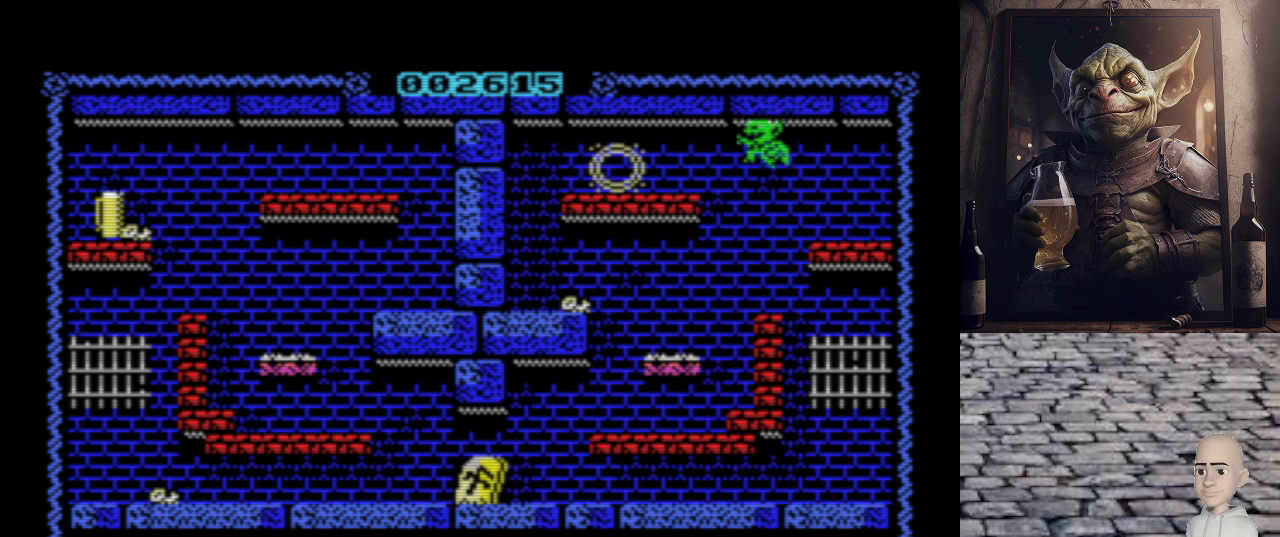
{"keys": ["o"], "events": [[100, "q", "up"]]}
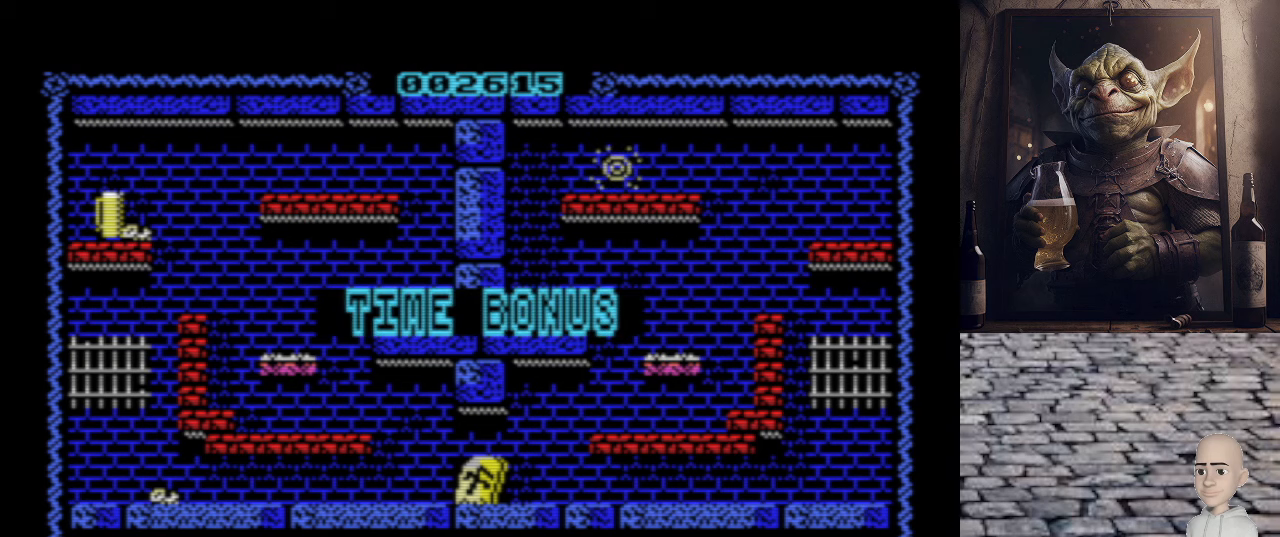
{"keys": [], "events": [[280, "o", "up"]]}
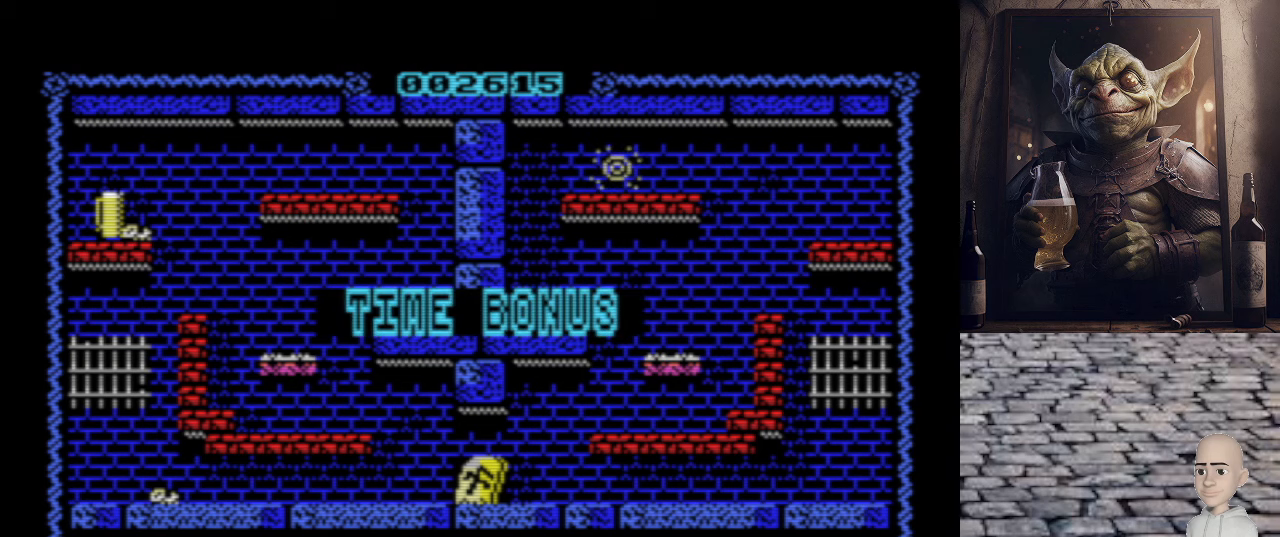
{"keys": [], "events": []}
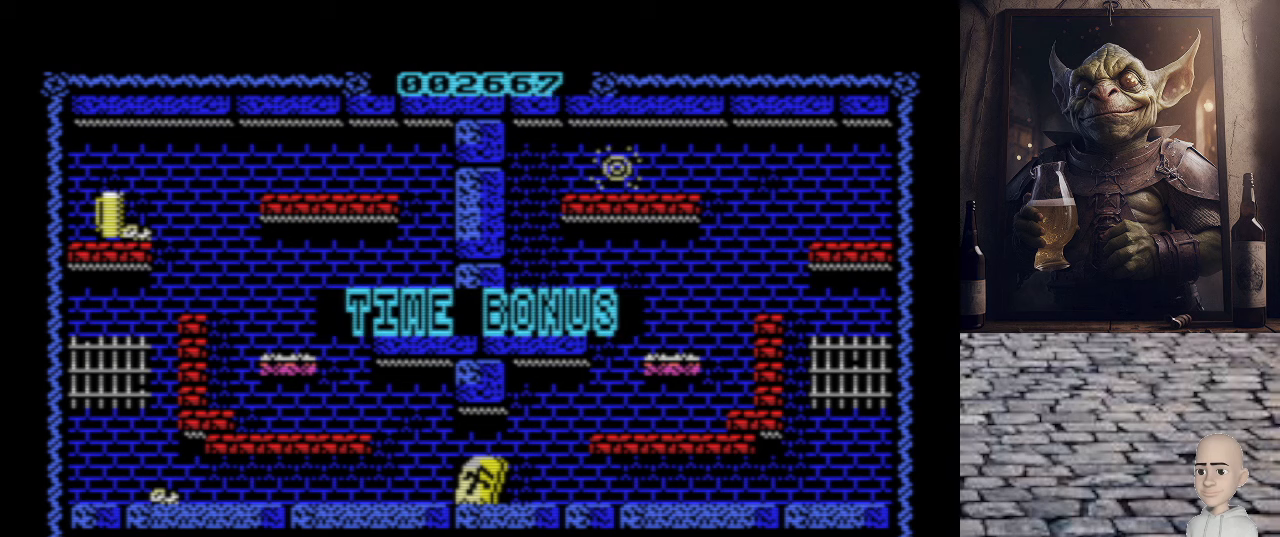
{"keys": [], "events": []}
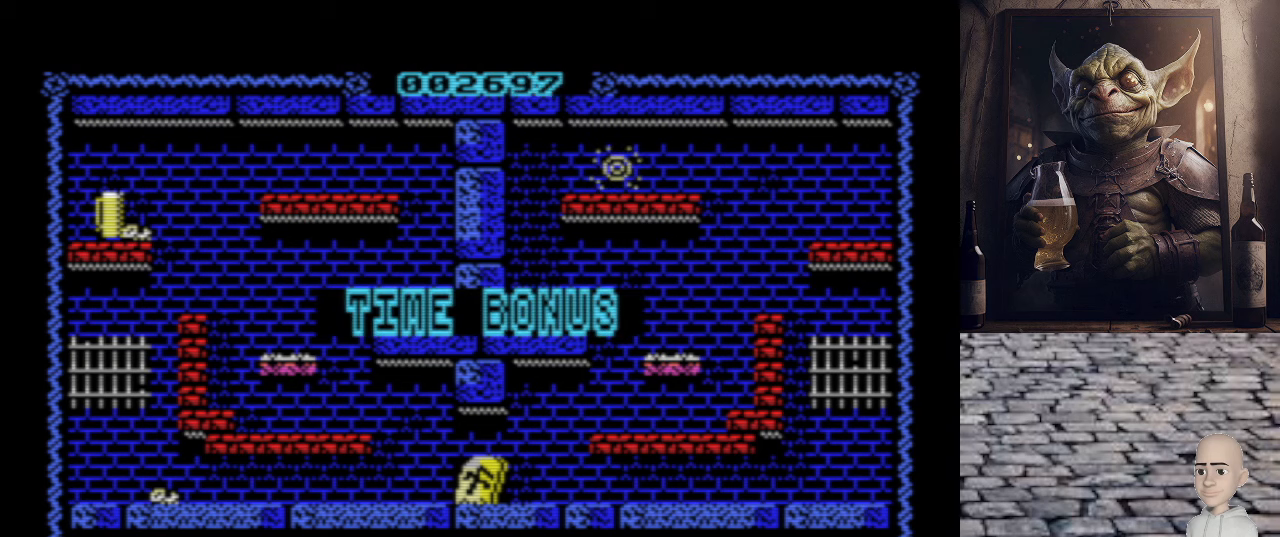
{"keys": [], "events": []}
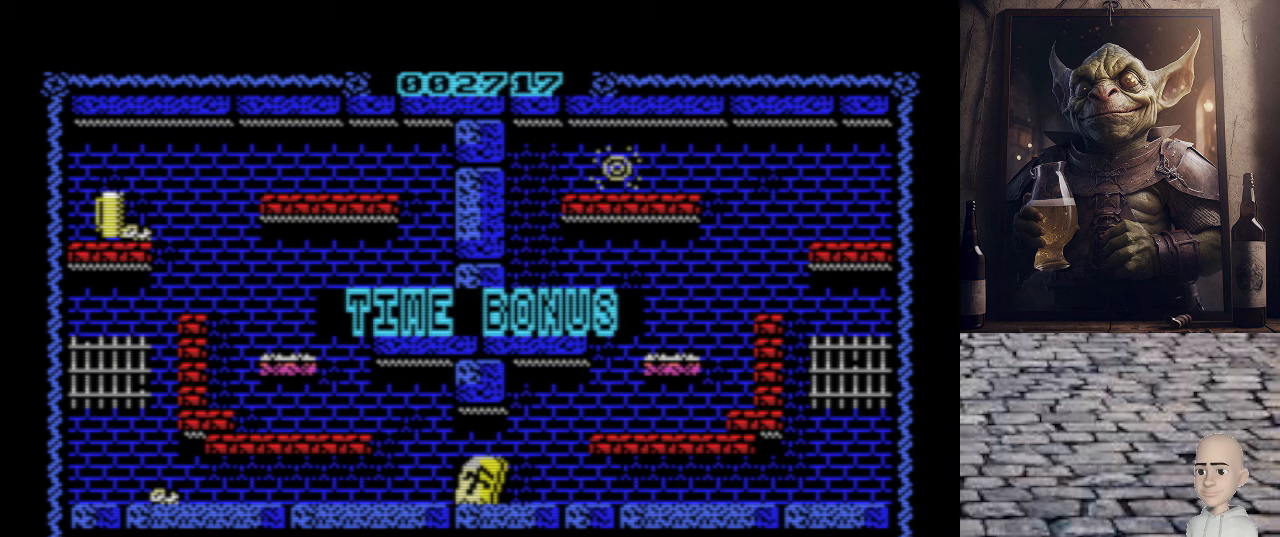
{"keys": [], "events": []}
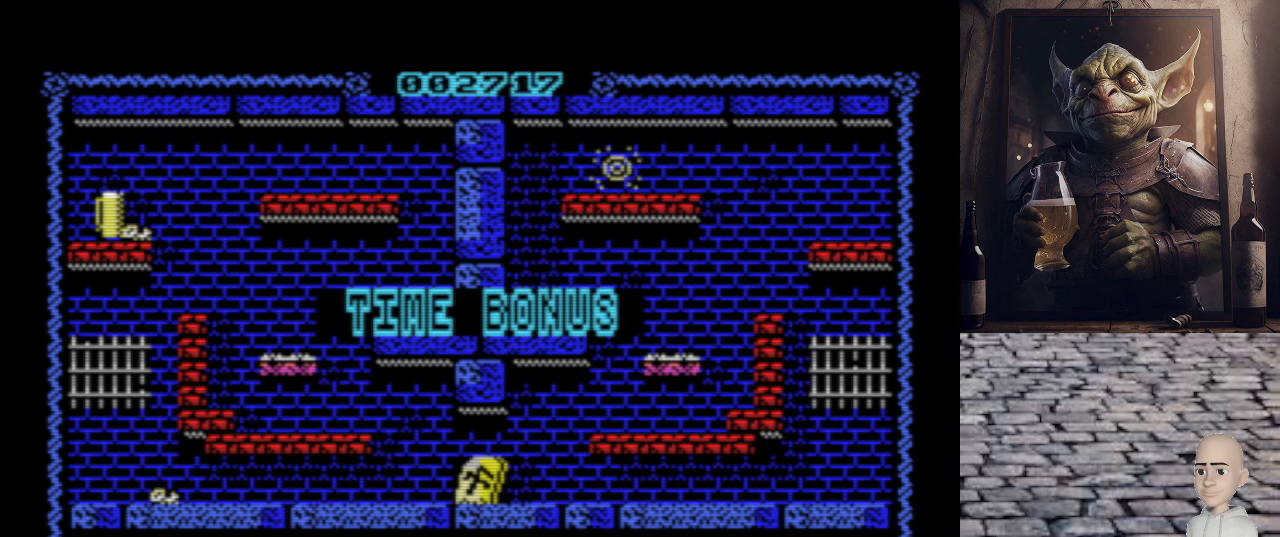
{"keys": [], "events": []}
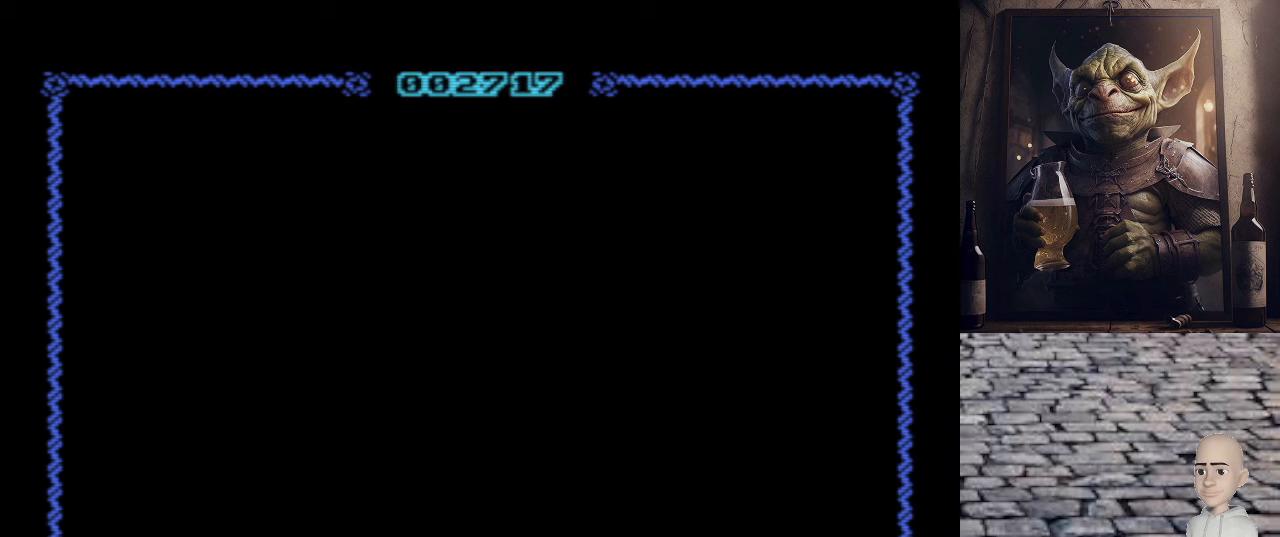
{"keys": [], "events": []}
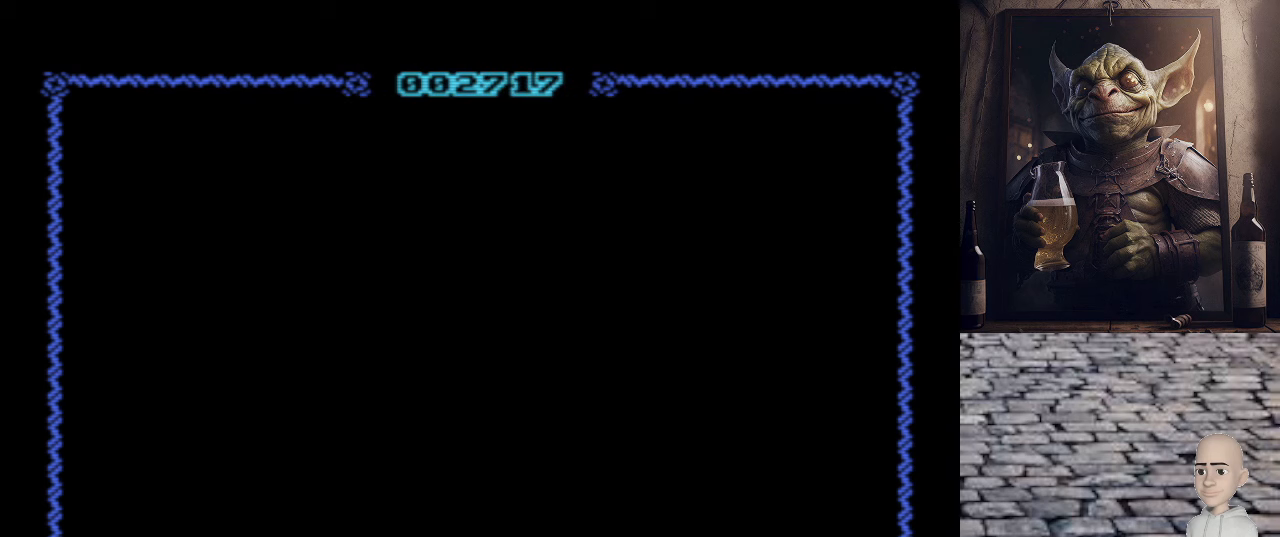
{"keys": [], "events": []}
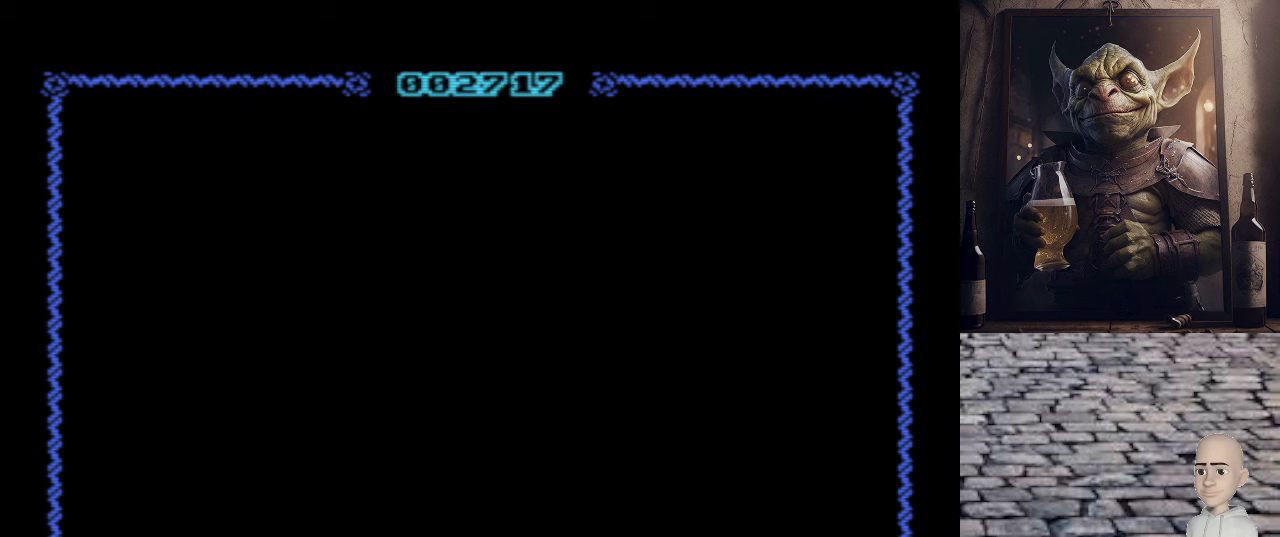
{"keys": [], "events": []}
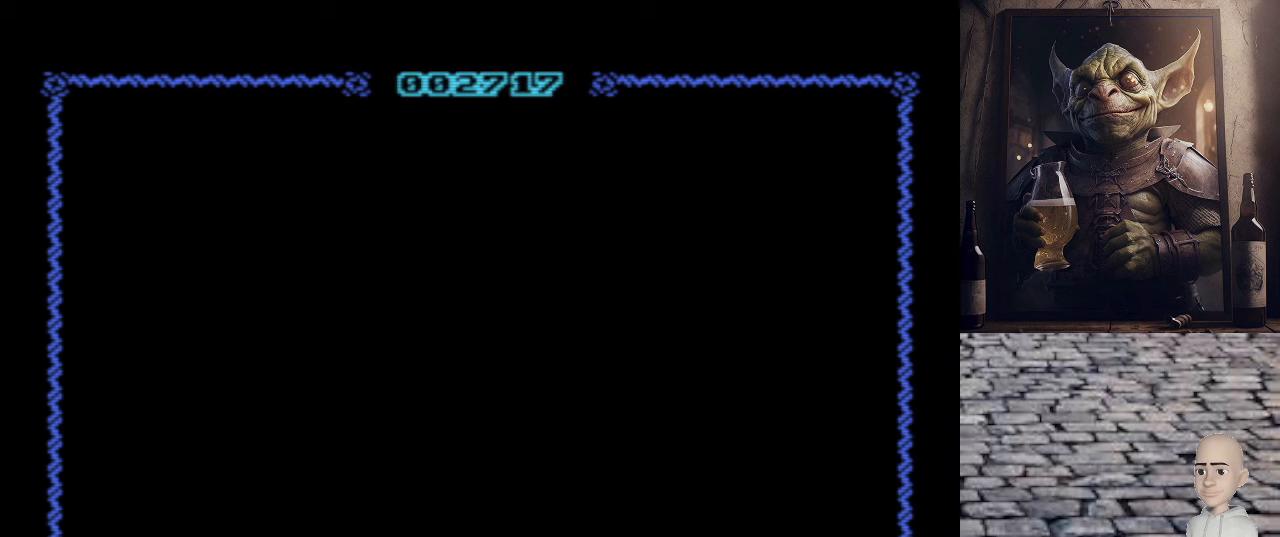
{"keys": [], "events": []}
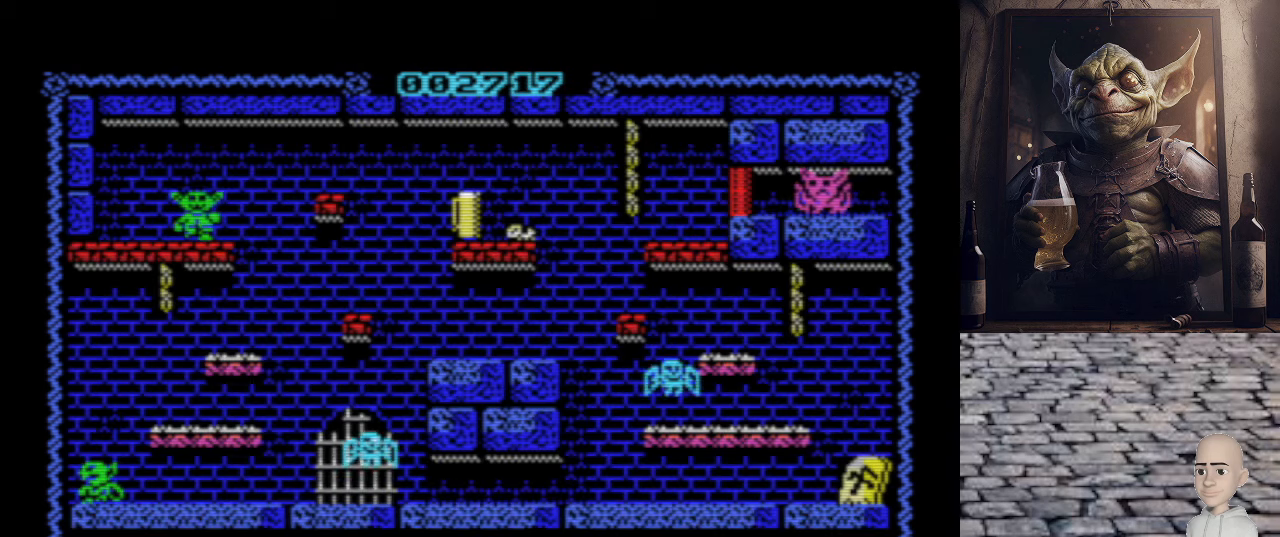
{"keys": ["p"], "events": [[500, "p", "down"]]}
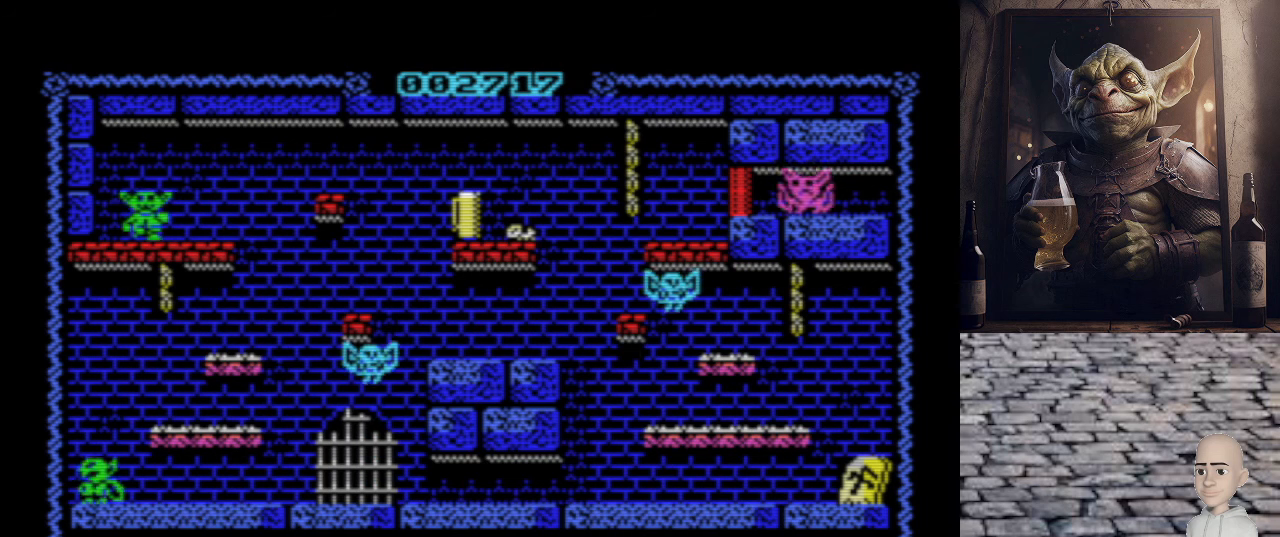
{"keys": ["p"], "events": []}
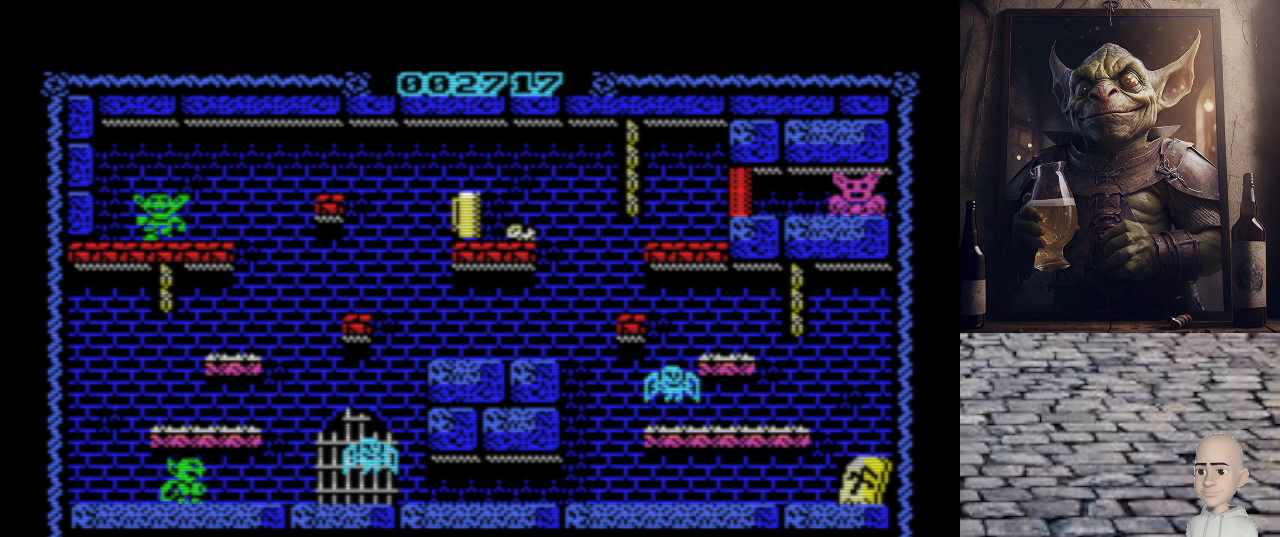
{"keys": [], "events": [[220, "p", "up"]]}
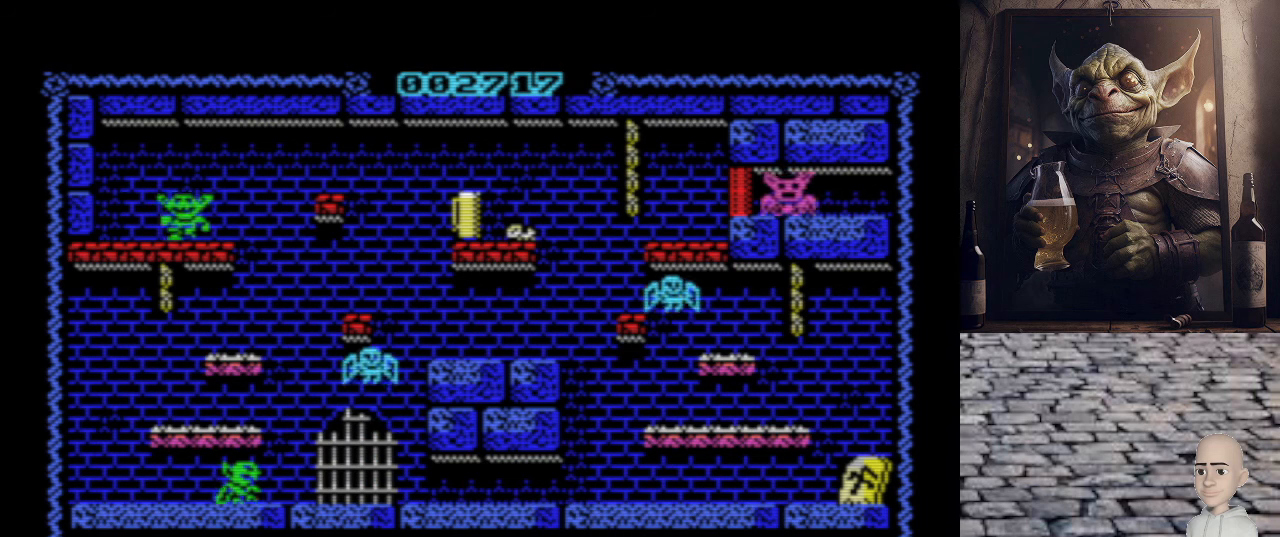
{"keys": ["q"], "events": [[260, "q", "down"], [460, "q", "up"], [500, "q", "down"]]}
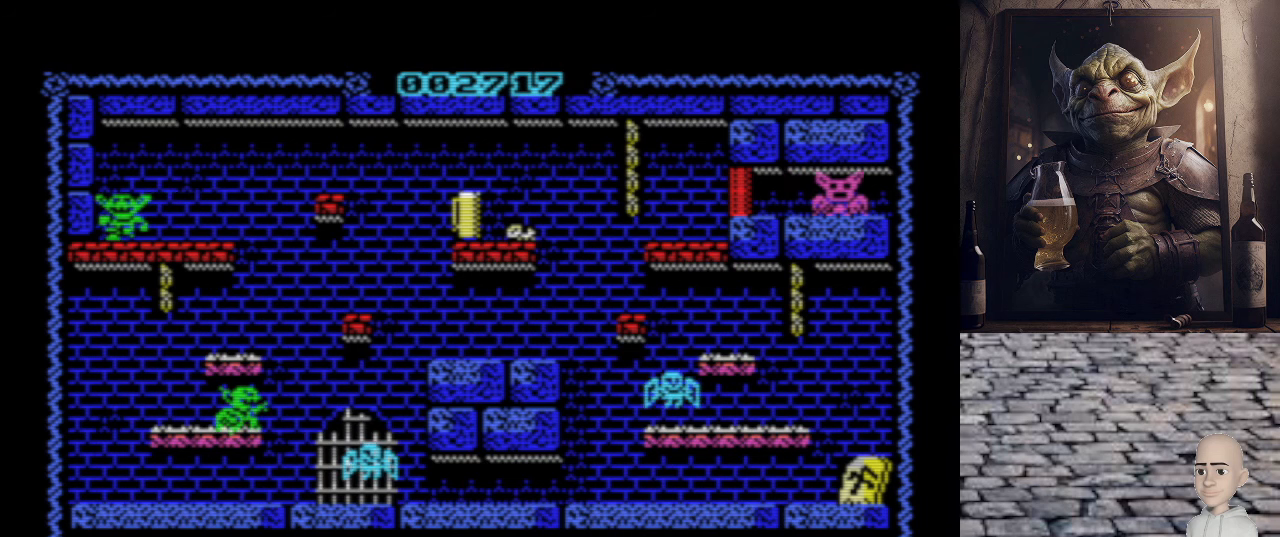
{"keys": [], "events": [[400, "q", "up"]]}
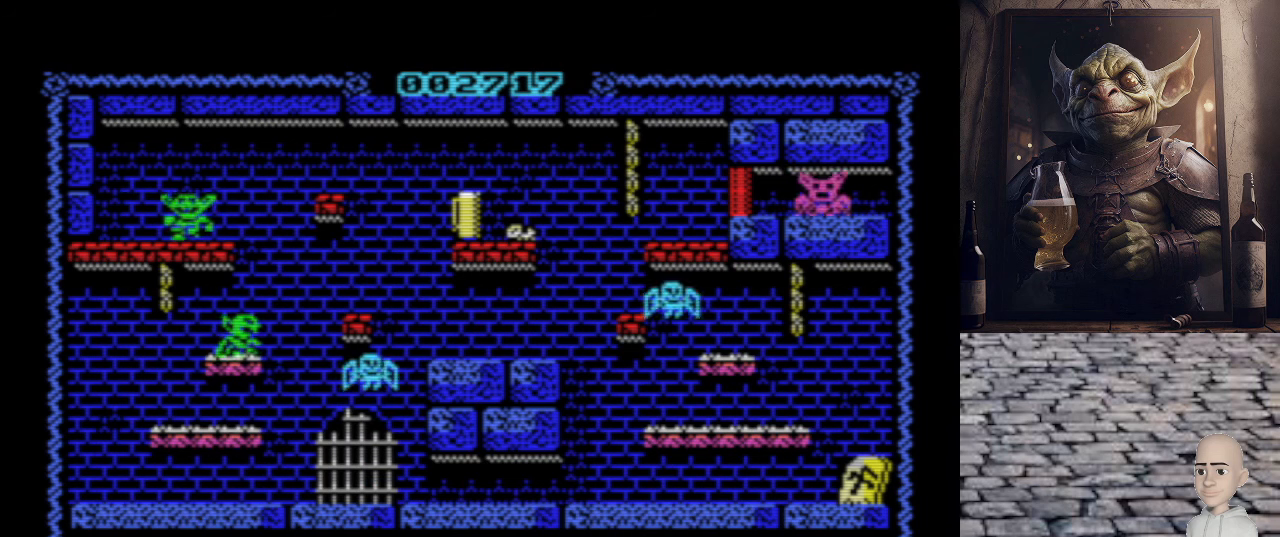
{"keys": ["p", "q"], "events": [[340, "p", "down"], [460, "q", "down"]]}